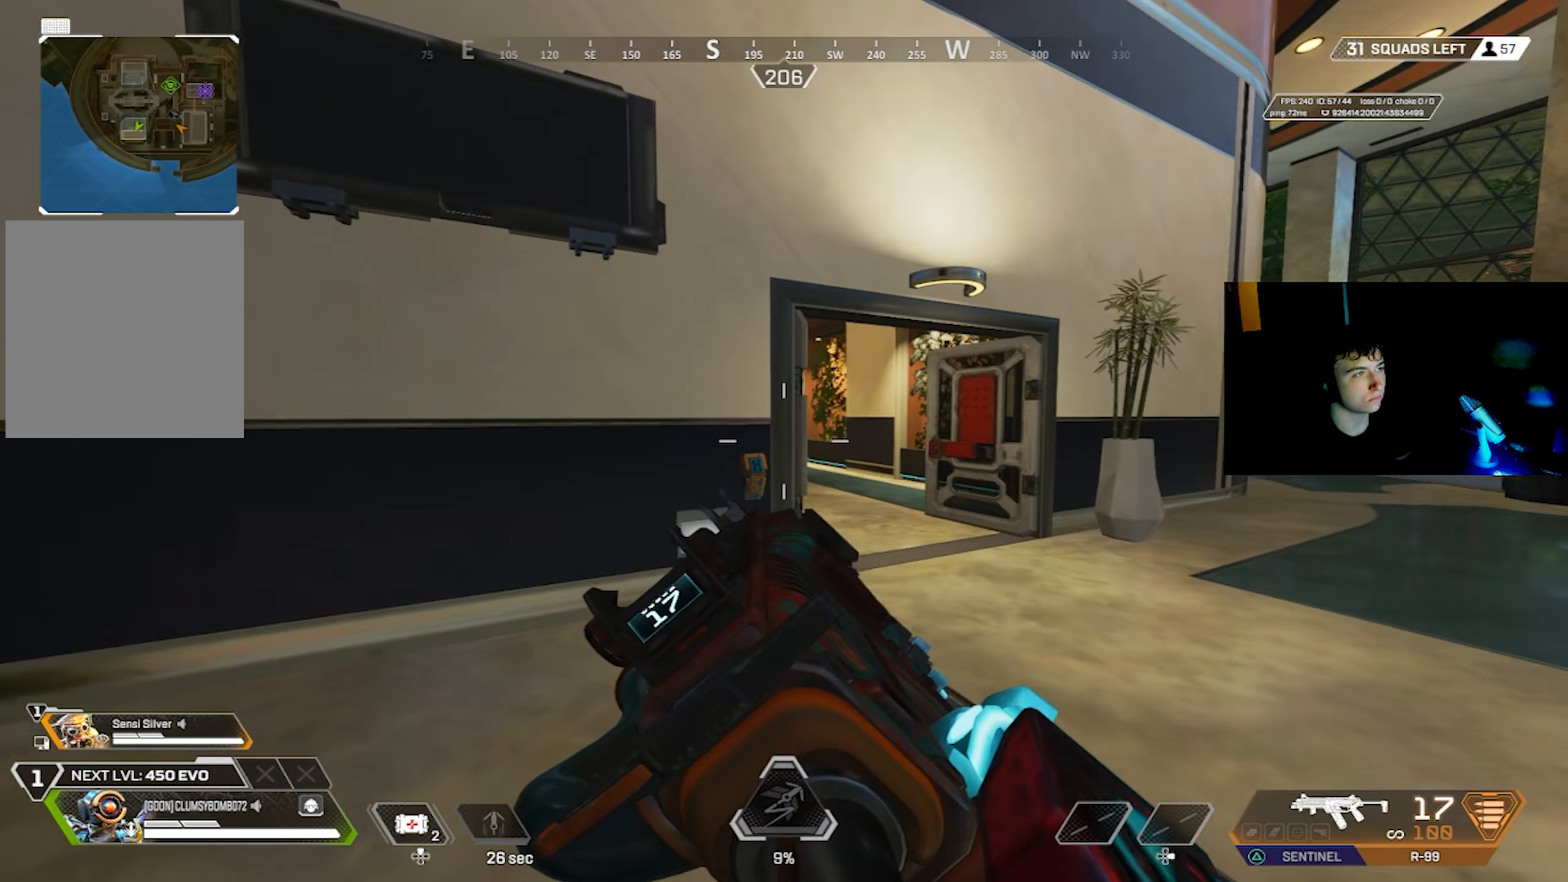
Gameplay with a controller (PlayStation layout); each line is a JSON object with the inputs held at the frame after it. "events" lists button and stick changes between this image and that frame as [ms after this image, input, new state], when the widget could be followed in between.
{"buttons": [], "left_stick": "up", "right_stick": "left", "events": [[134, "right_stick", "center"], [217, "CROSS", "down"], [267, "CIRCLE", "down"], [267, "CROSS", "up"], [350, "CIRCLE", "up"], [434, "left_stick", "up"], [450, "right_stick", "left"]]}
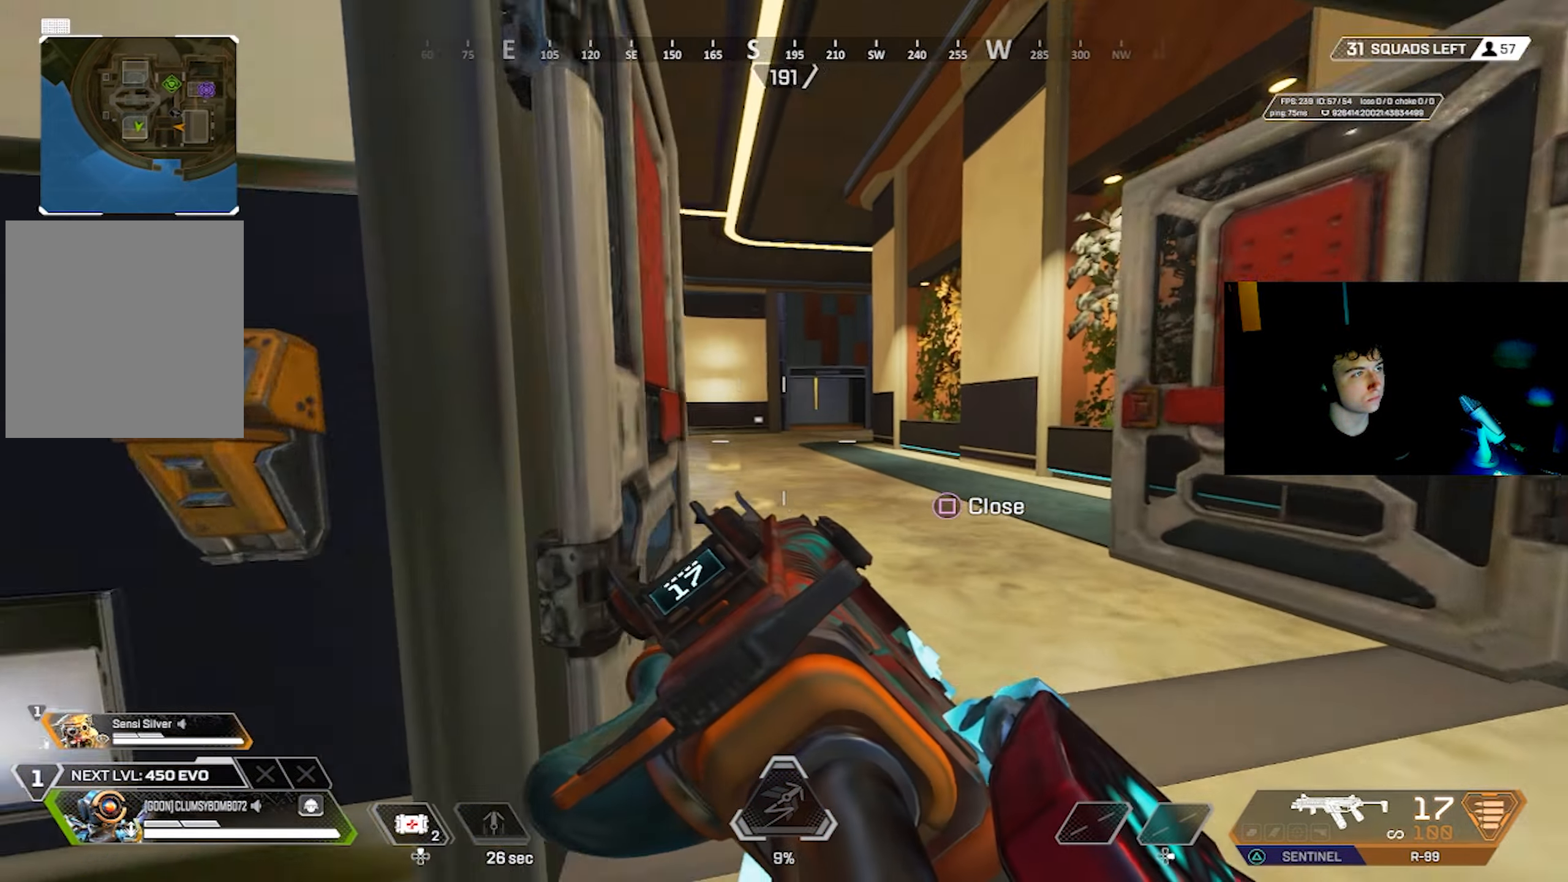
{"buttons": [], "left_stick": "up-left", "right_stick": "left", "events": [[34, "left_stick", "up-left"], [150, "CROSS", "down"], [150, "right_stick", "center"], [184, "CROSS", "up"], [200, "CIRCLE", "down"], [234, "CIRCLE", "up"], [350, "right_stick", "left"]]}
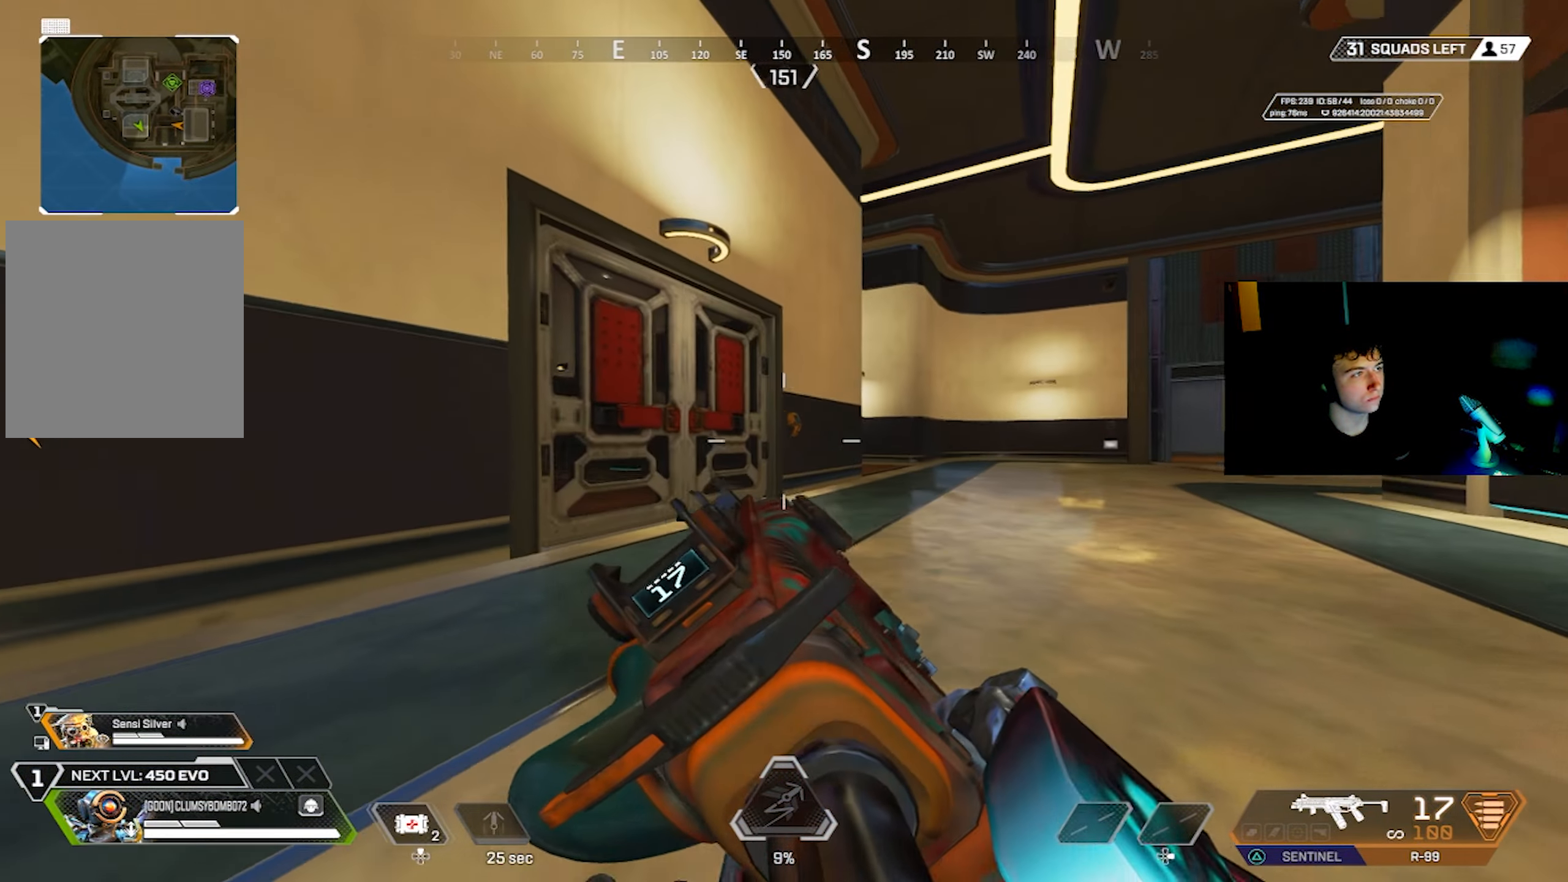
{"buttons": [], "left_stick": "left", "right_stick": "down-left", "events": [[67, "CROSS", "down"], [67, "right_stick", "center"], [117, "CIRCLE", "down"], [117, "CROSS", "up"], [134, "left_stick", "left"], [184, "CIRCLE", "up"], [317, "right_stick", "down-left"], [350, "SQUARE", "down"], [450, "SQUARE", "up"]]}
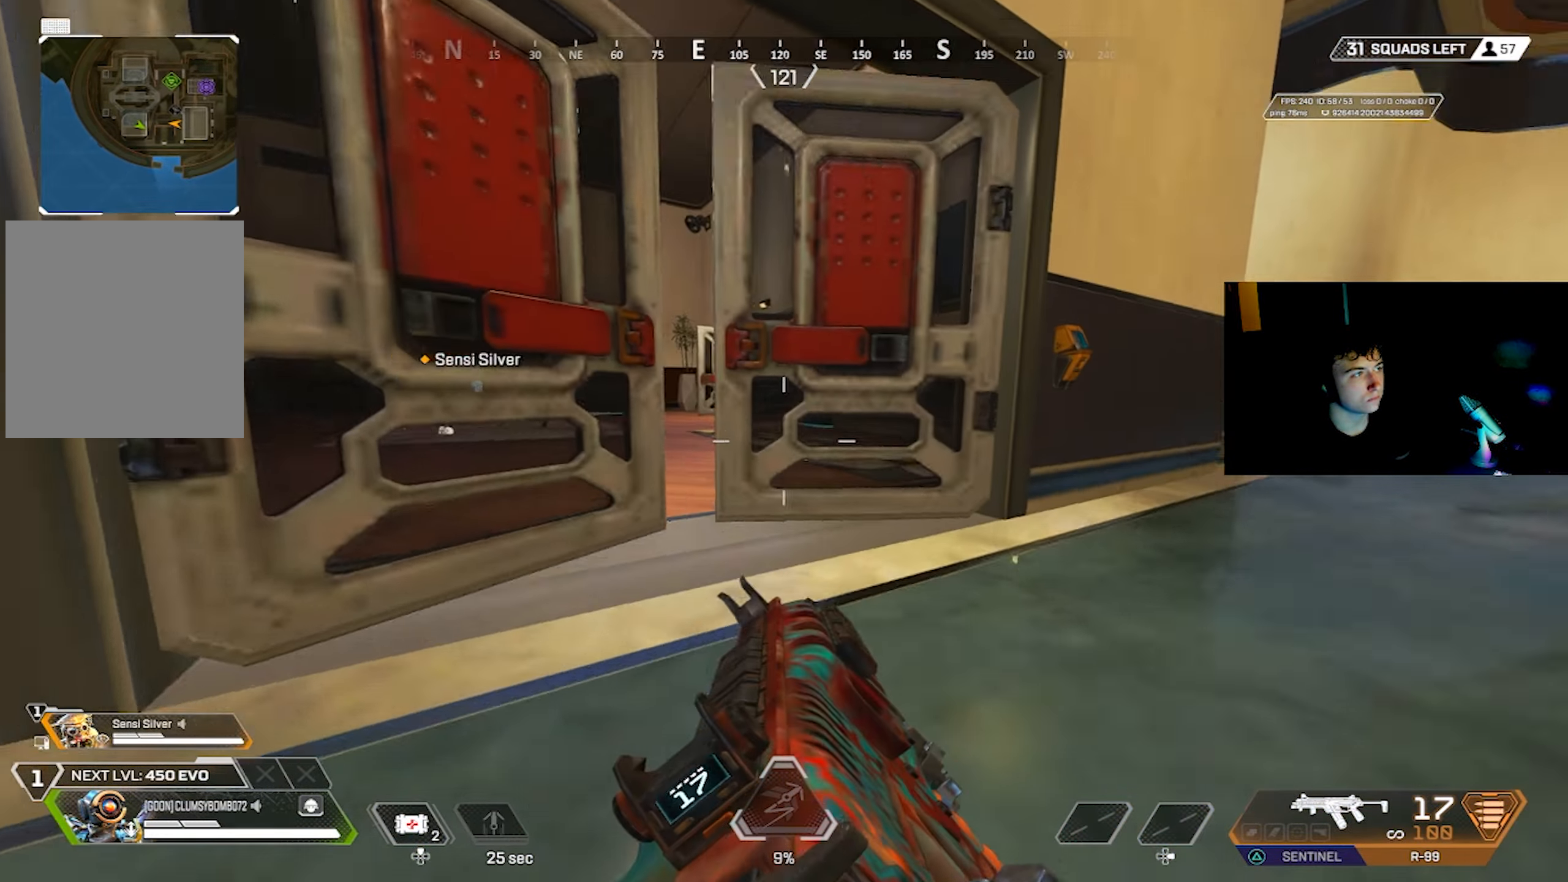
{"buttons": ["L3"], "left_stick": "right", "right_stick": "left", "events": [[34, "CROSS", "down"], [34, "right_stick", "center"], [67, "CROSS", "up"], [84, "CIRCLE", "down"], [117, "CIRCLE", "up"], [234, "right_stick", "left"], [367, "left_stick", "center"], [417, "left_stick", "right"], [484, "L3", "down"]]}
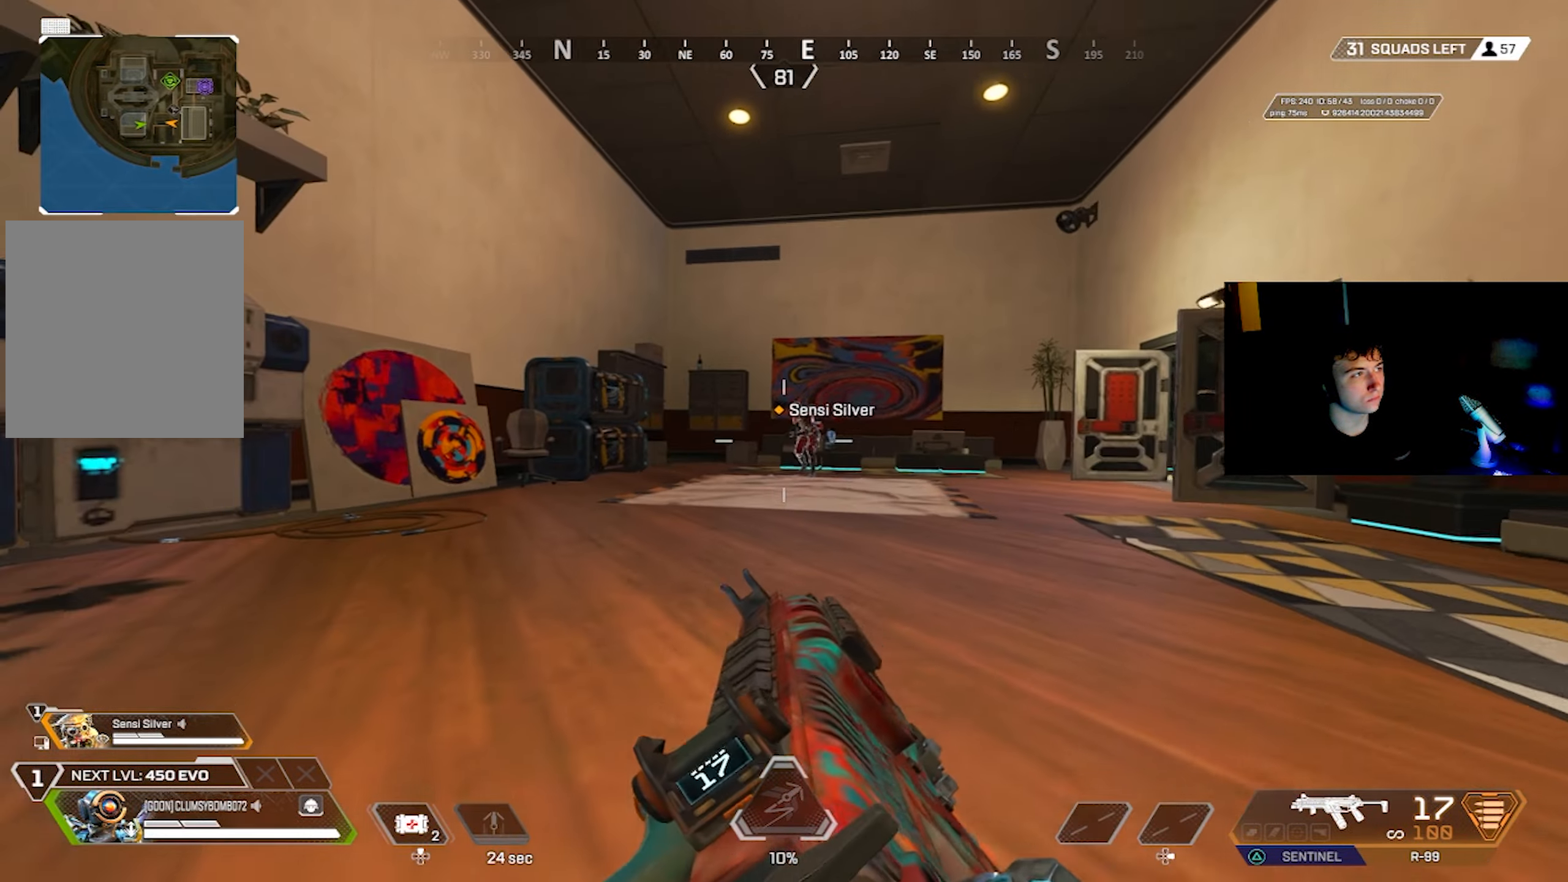
{"buttons": ["L2", "R2"], "left_stick": "right", "right_stick": "down-left", "events": [[50, "L2", "down"], [84, "L3", "up"], [84, "R2", "down"], [100, "right_stick", "down-right"], [234, "right_stick", "down-left"]]}
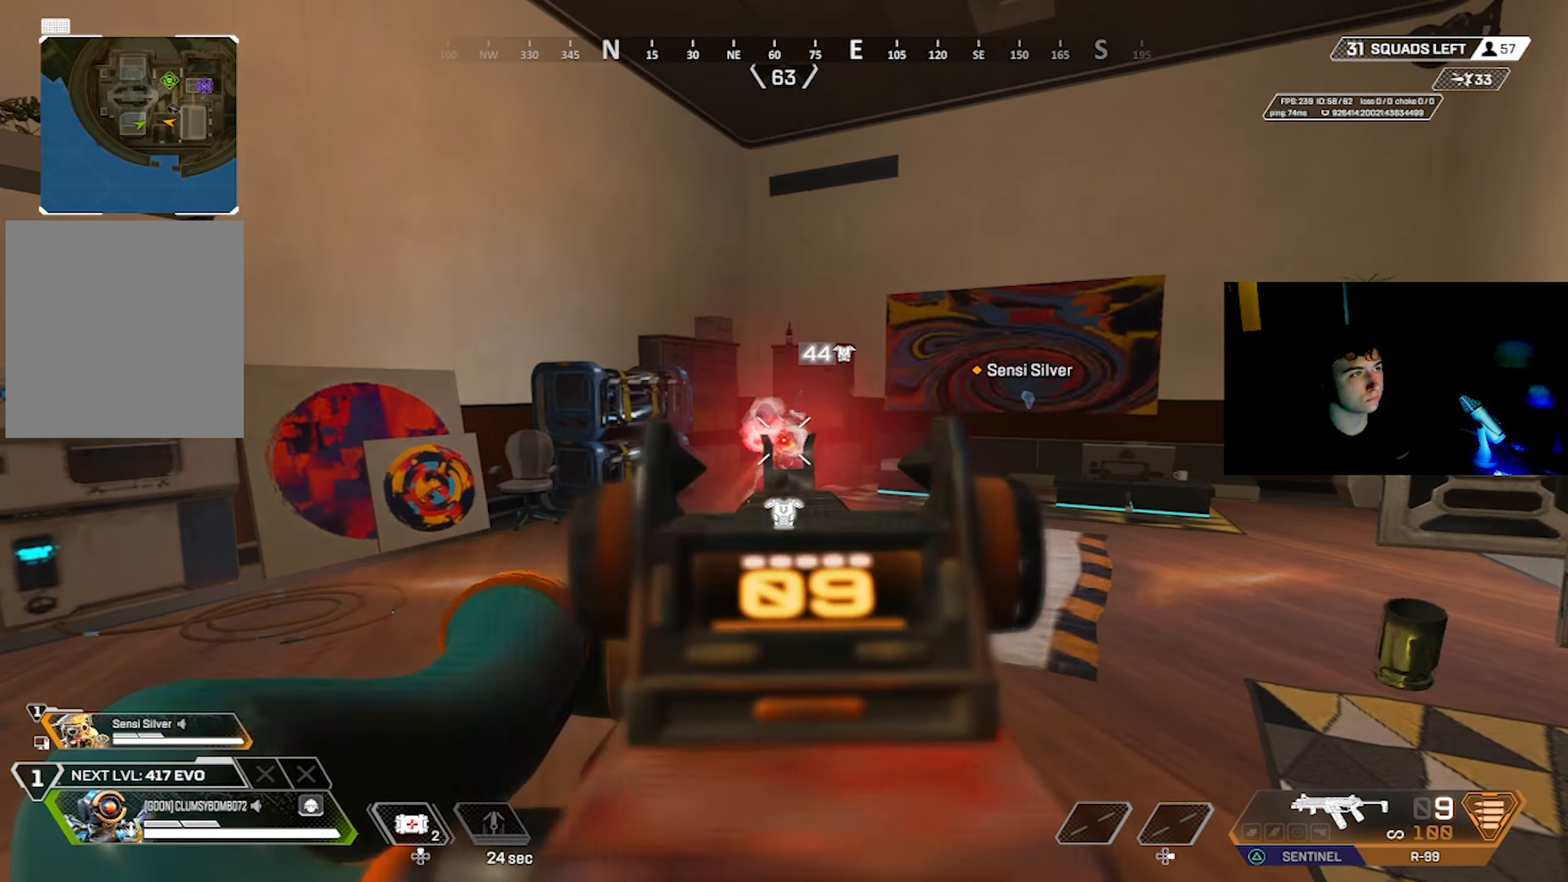
{"buttons": ["R2"], "left_stick": "down-left", "right_stick": "center", "events": [[184, "left_stick", "down-right"], [334, "L2", "up"], [434, "left_stick", "down-left"], [450, "right_stick", "center"]]}
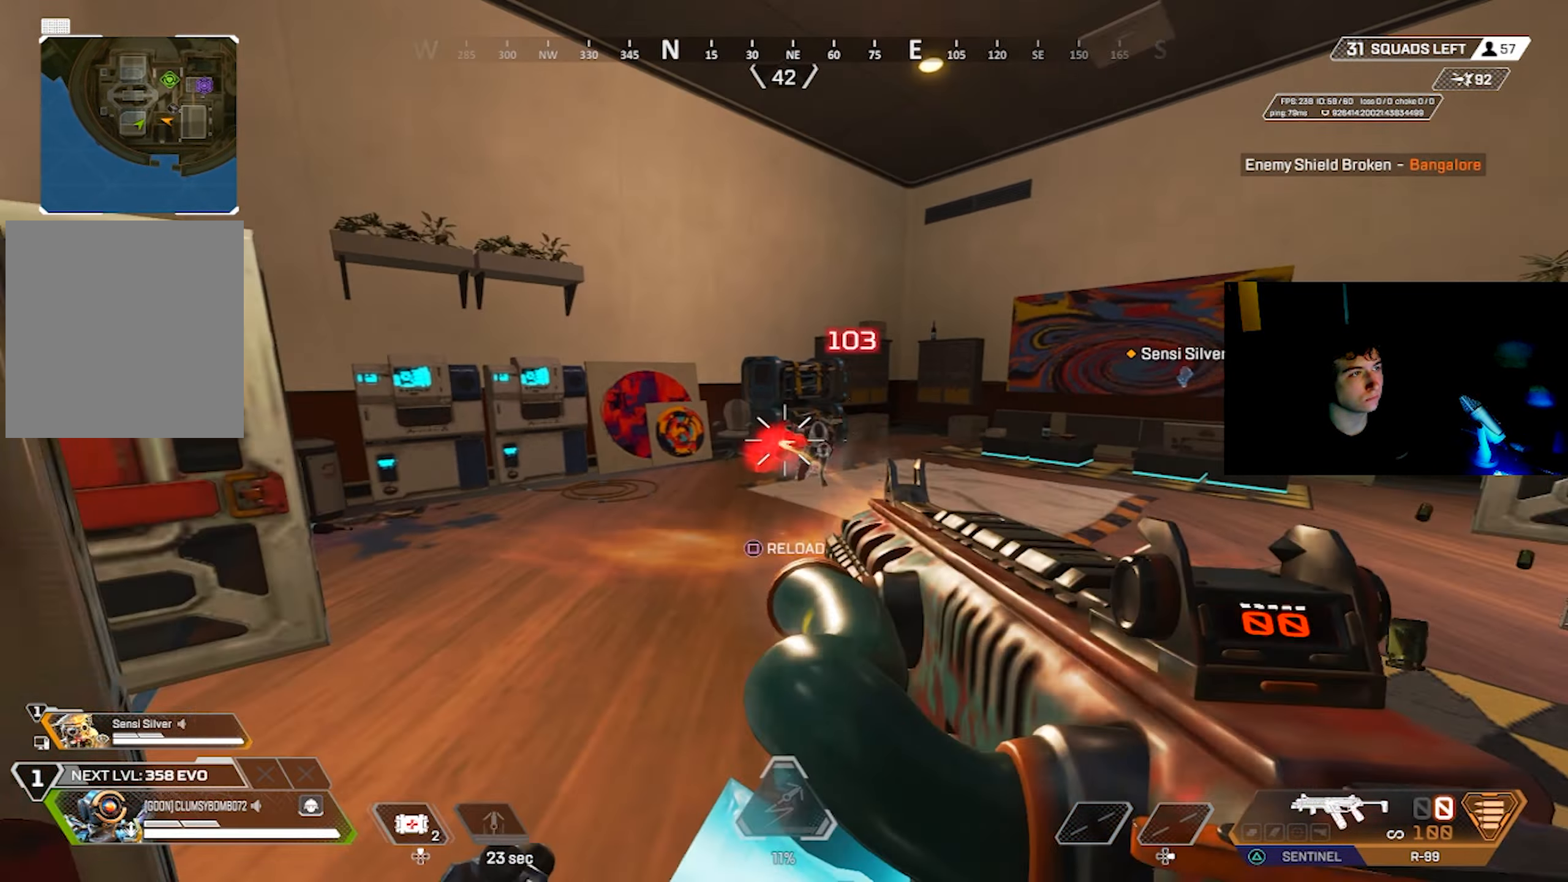
{"buttons": [], "left_stick": "right", "right_stick": "right", "events": [[17, "TRIANGLE", "down"], [50, "CIRCLE", "down"], [84, "TRIANGLE", "up"], [134, "CIRCLE", "up"], [200, "right_stick", "left"], [250, "left_stick", "left"], [350, "right_stick", "up-right"], [416, "left_stick", "center"], [416, "right_stick", "right"], [483, "R2", "up"], [483, "left_stick", "right"]]}
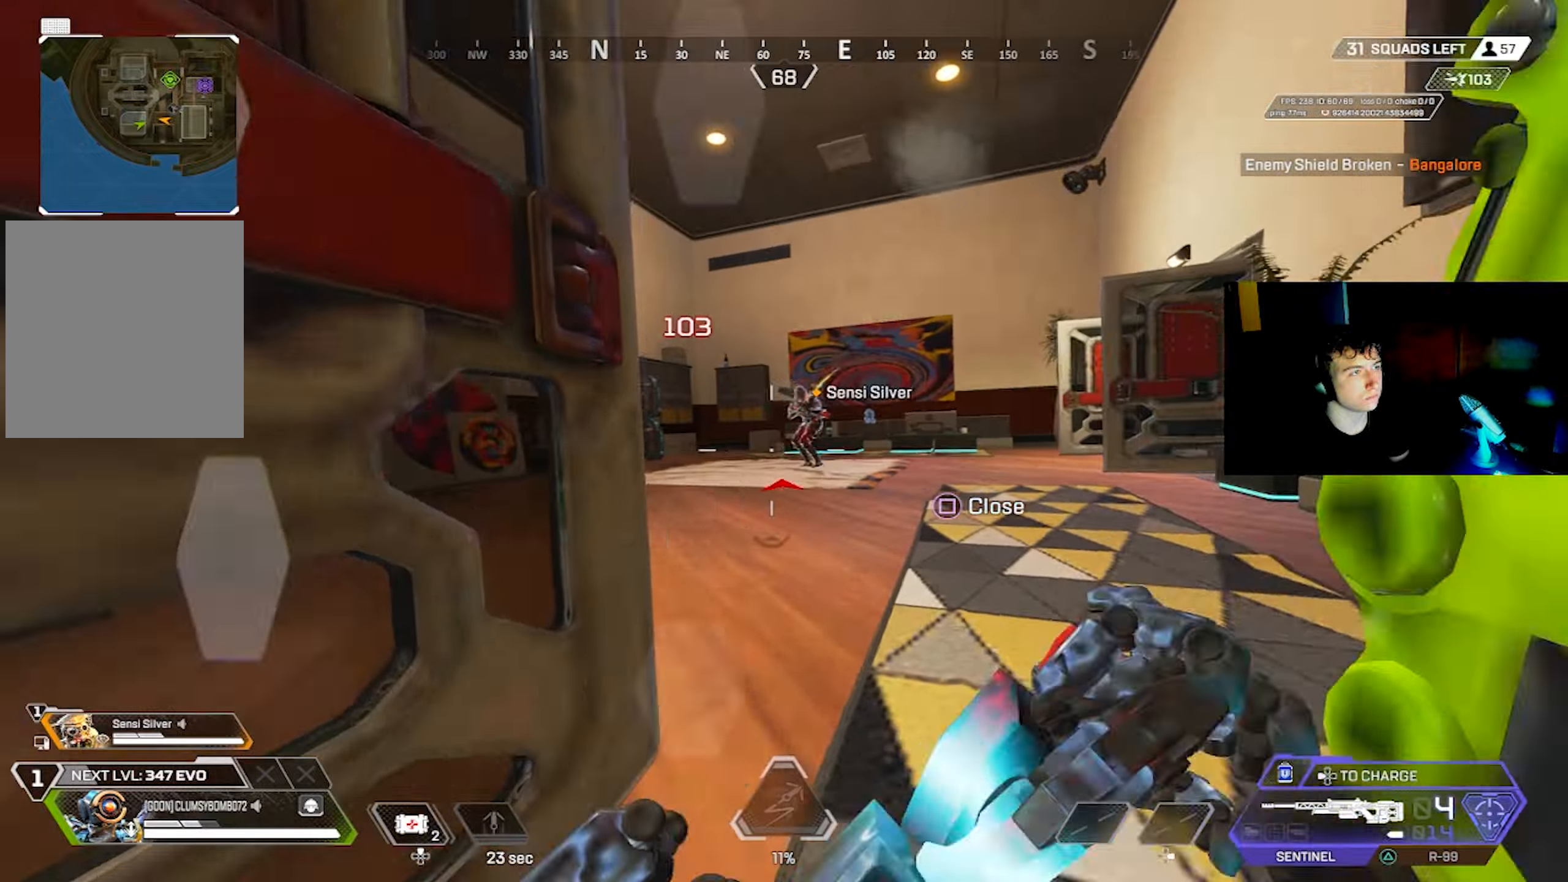
{"buttons": ["L2"], "left_stick": "left", "right_stick": "left", "events": [[16, "L3", "down"], [16, "right_stick", "down-right"], [116, "L3", "up"], [200, "right_stick", "center"], [283, "left_stick", "up"], [316, "L2", "down"], [350, "left_stick", "left"], [466, "right_stick", "left"]]}
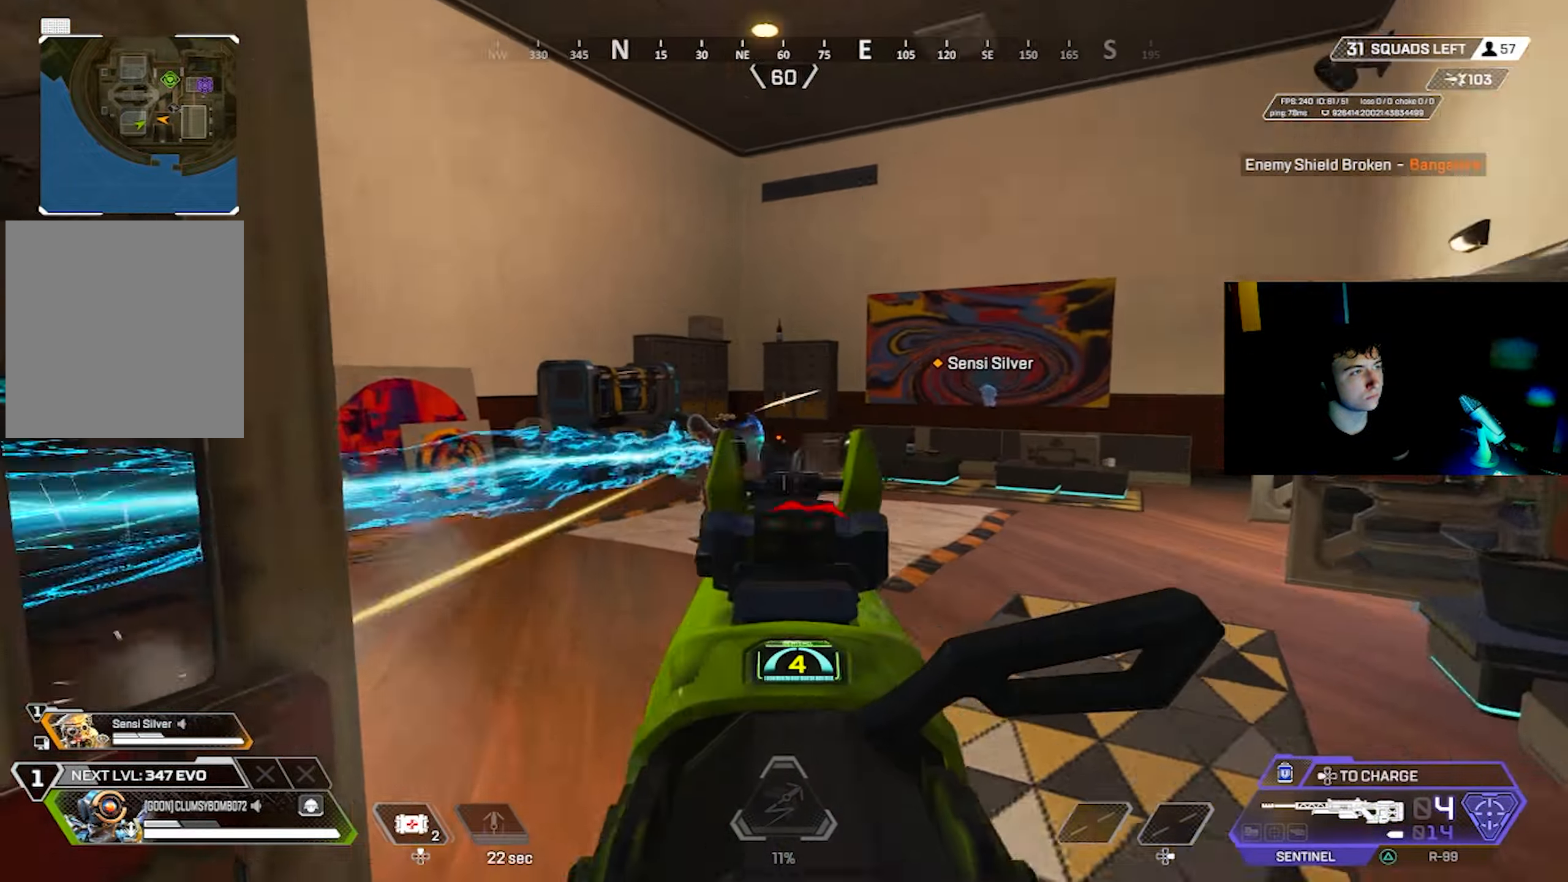
{"buttons": ["L3"], "left_stick": "up-right", "right_stick": "left", "events": [[83, "L2", "up"], [100, "R2", "down"], [100, "right_stick", "center"], [150, "CIRCLE", "down"], [183, "R2", "up"], [216, "CIRCLE", "up"], [266, "right_stick", "down-left"], [283, "left_stick", "up-right"], [466, "L3", "down"], [466, "right_stick", "left"]]}
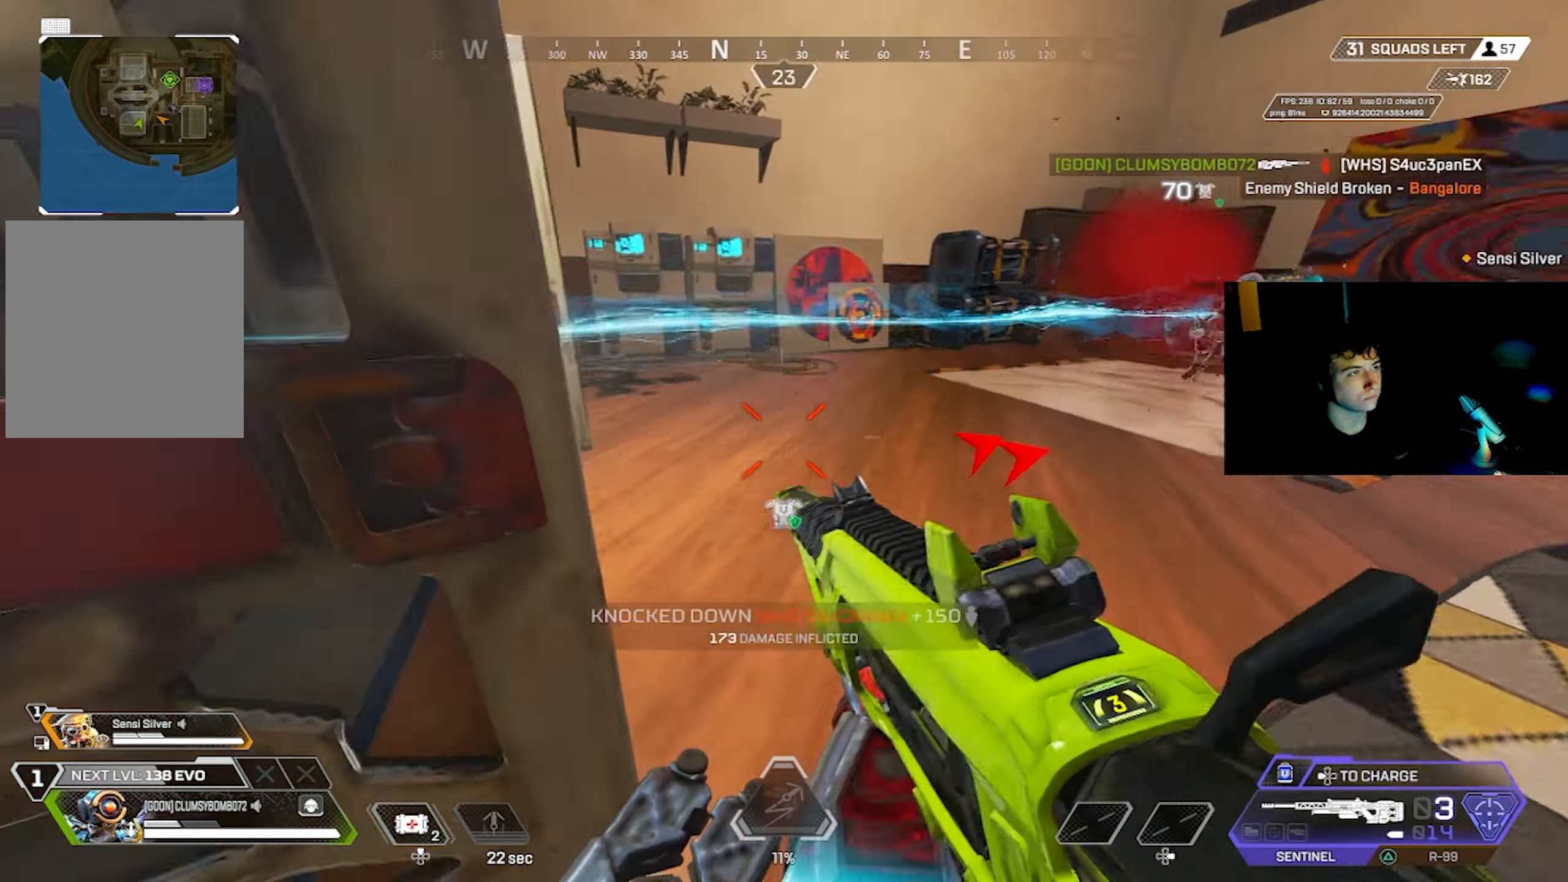
{"buttons": [], "left_stick": "left", "right_stick": "left", "events": [[33, "L3", "up"], [183, "CROSS", "down"], [200, "right_stick", "center"], [216, "CIRCLE", "down"], [216, "CROSS", "up"], [216, "left_stick", "up-left"], [300, "CIRCLE", "up"], [300, "left_stick", "left"], [416, "right_stick", "down-left"], [483, "right_stick", "left"]]}
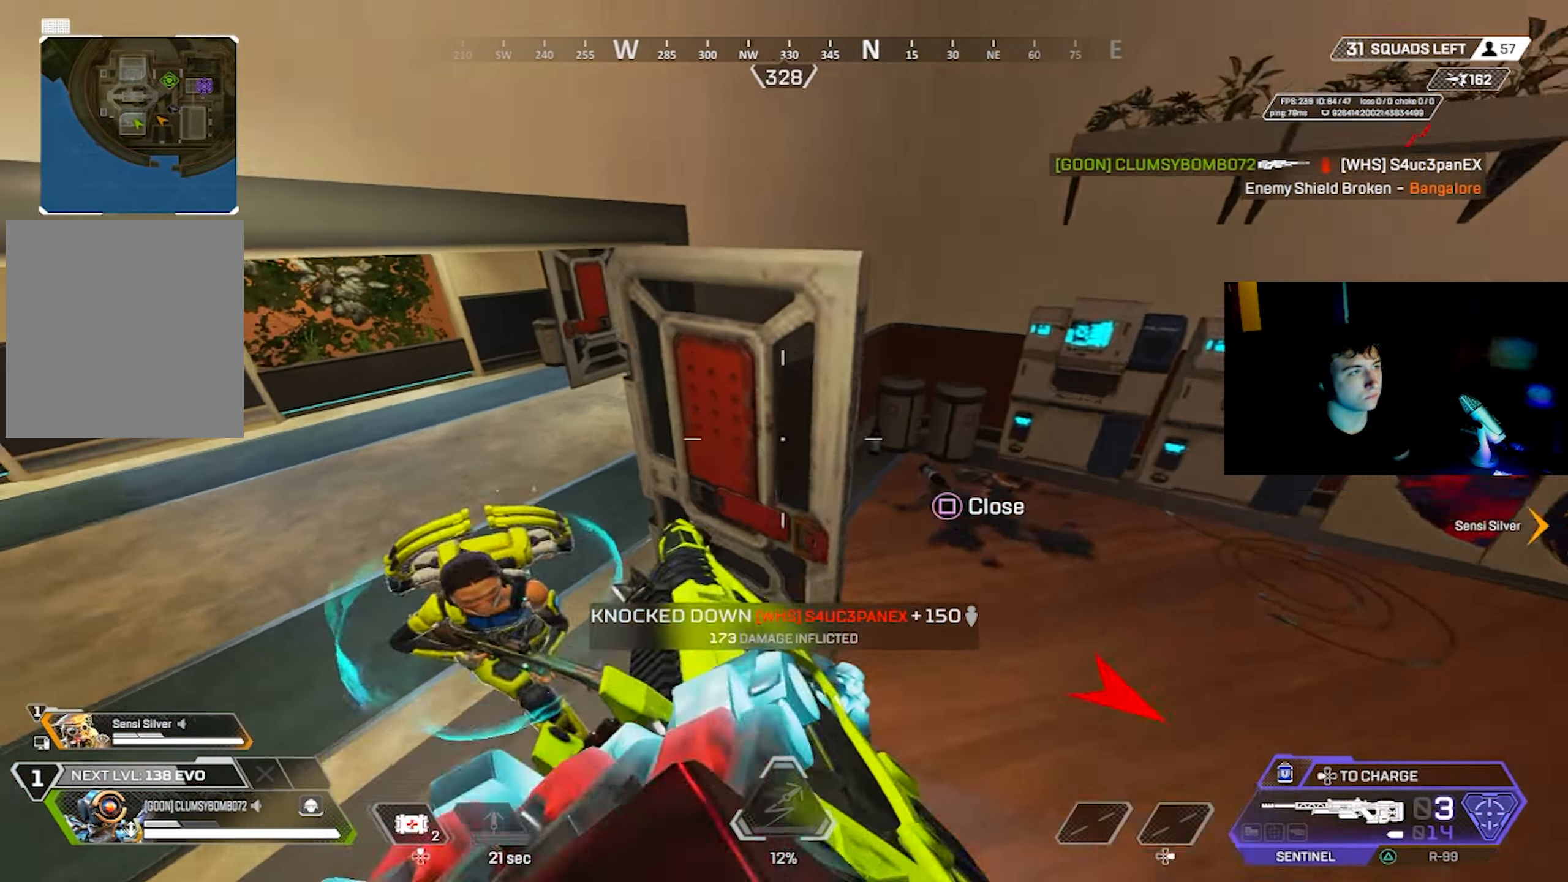
{"buttons": [], "left_stick": "up-left", "right_stick": "right", "events": [[350, "left_stick", "up-left"], [366, "right_stick", "right"]]}
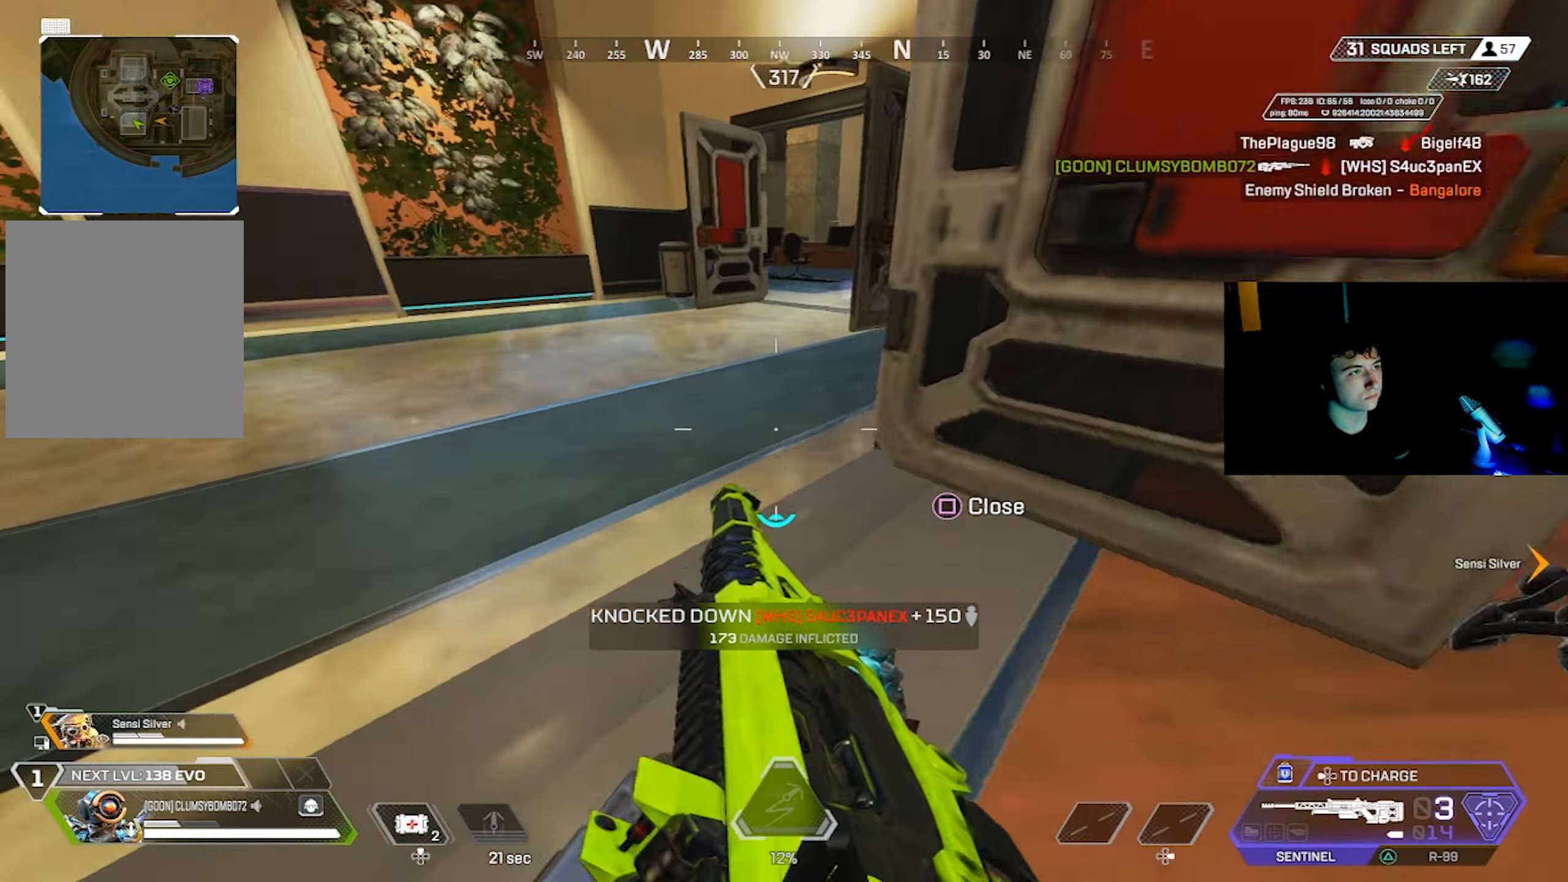
{"buttons": ["SQUARE"], "left_stick": "up-right", "right_stick": "center", "events": [[33, "SQUARE", "down"], [83, "SQUARE", "up"], [166, "left_stick", "down-left"], [316, "left_stick", "up-right"], [333, "L3", "down"], [333, "right_stick", "center"], [416, "L3", "up"], [466, "SQUARE", "down"]]}
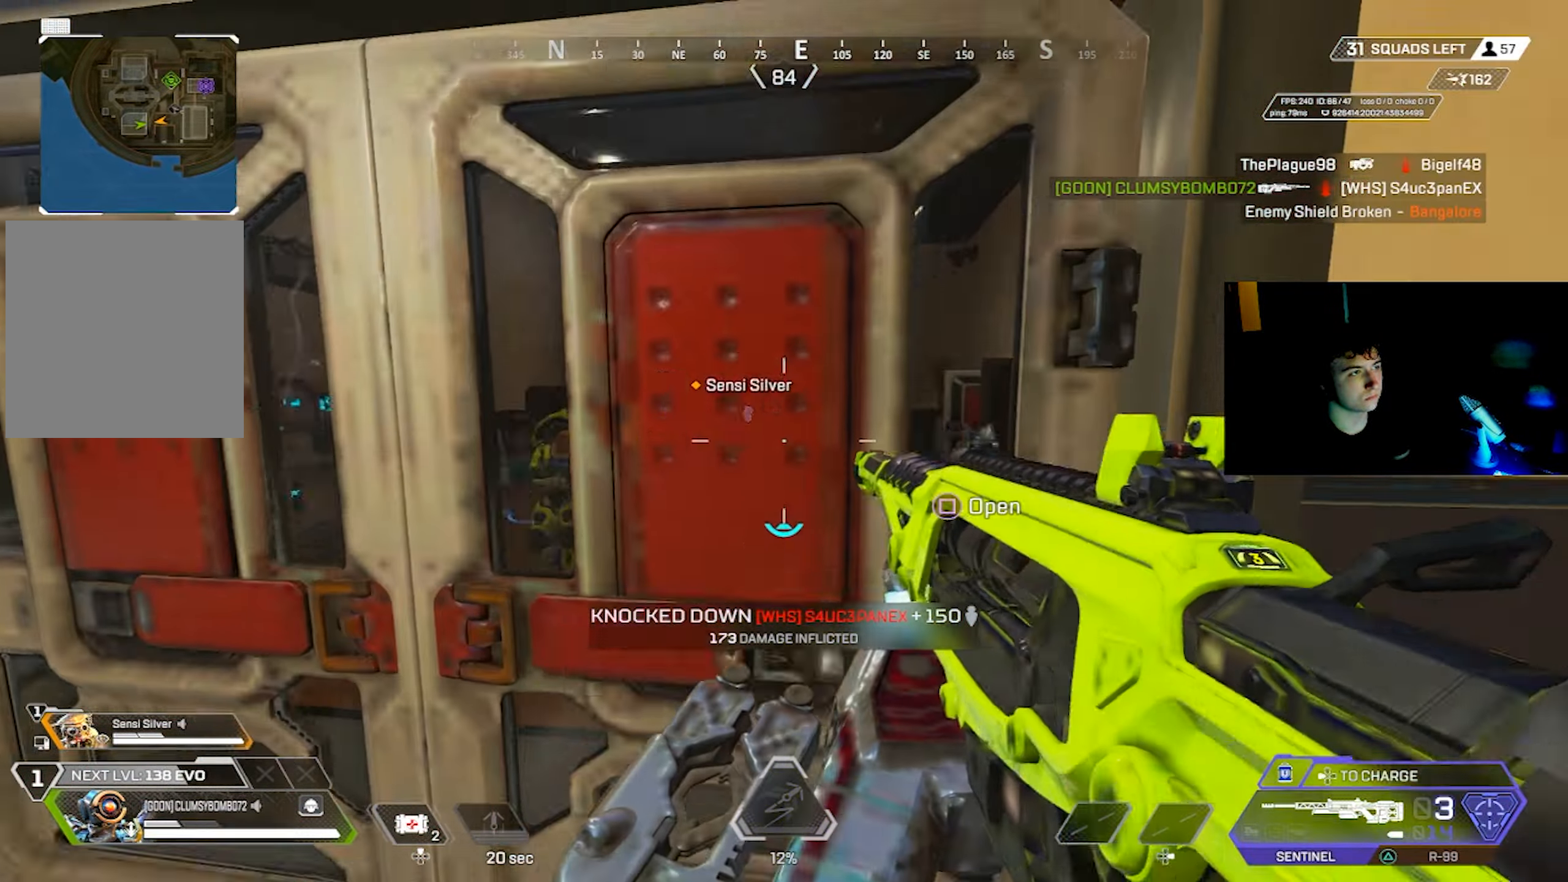
{"buttons": ["CIRCLE", "R2"], "left_stick": "right", "right_stick": "center", "events": [[33, "SQUARE", "up"], [33, "left_stick", "left"], [50, "right_stick", "left"], [166, "left_stick", "center"], [233, "right_stick", "center"], [283, "L2", "down"], [300, "left_stick", "right"], [333, "right_stick", "left"], [416, "L2", "up"], [466, "R2", "down"], [466, "right_stick", "center"], [500, "CIRCLE", "down"]]}
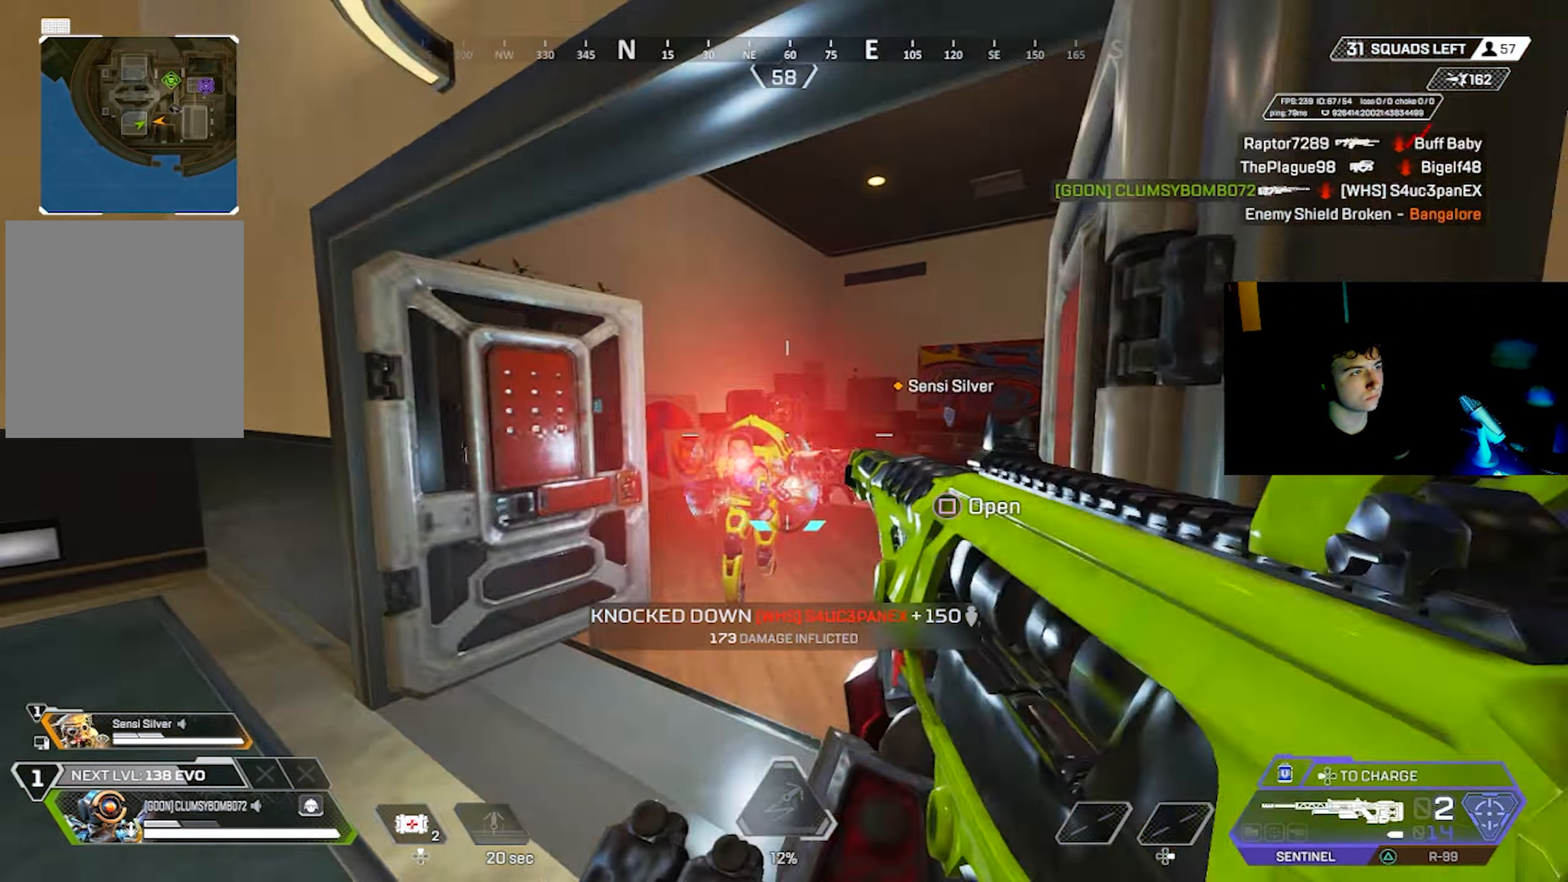
{"buttons": [], "left_stick": "up-left", "right_stick": "center", "events": [[33, "R2", "up"], [66, "CIRCLE", "up"], [150, "right_stick", "right"], [283, "right_stick", "left"], [300, "left_stick", "left"], [316, "L3", "down"], [416, "L3", "up"], [416, "left_stick", "up-left"], [433, "right_stick", "center"]]}
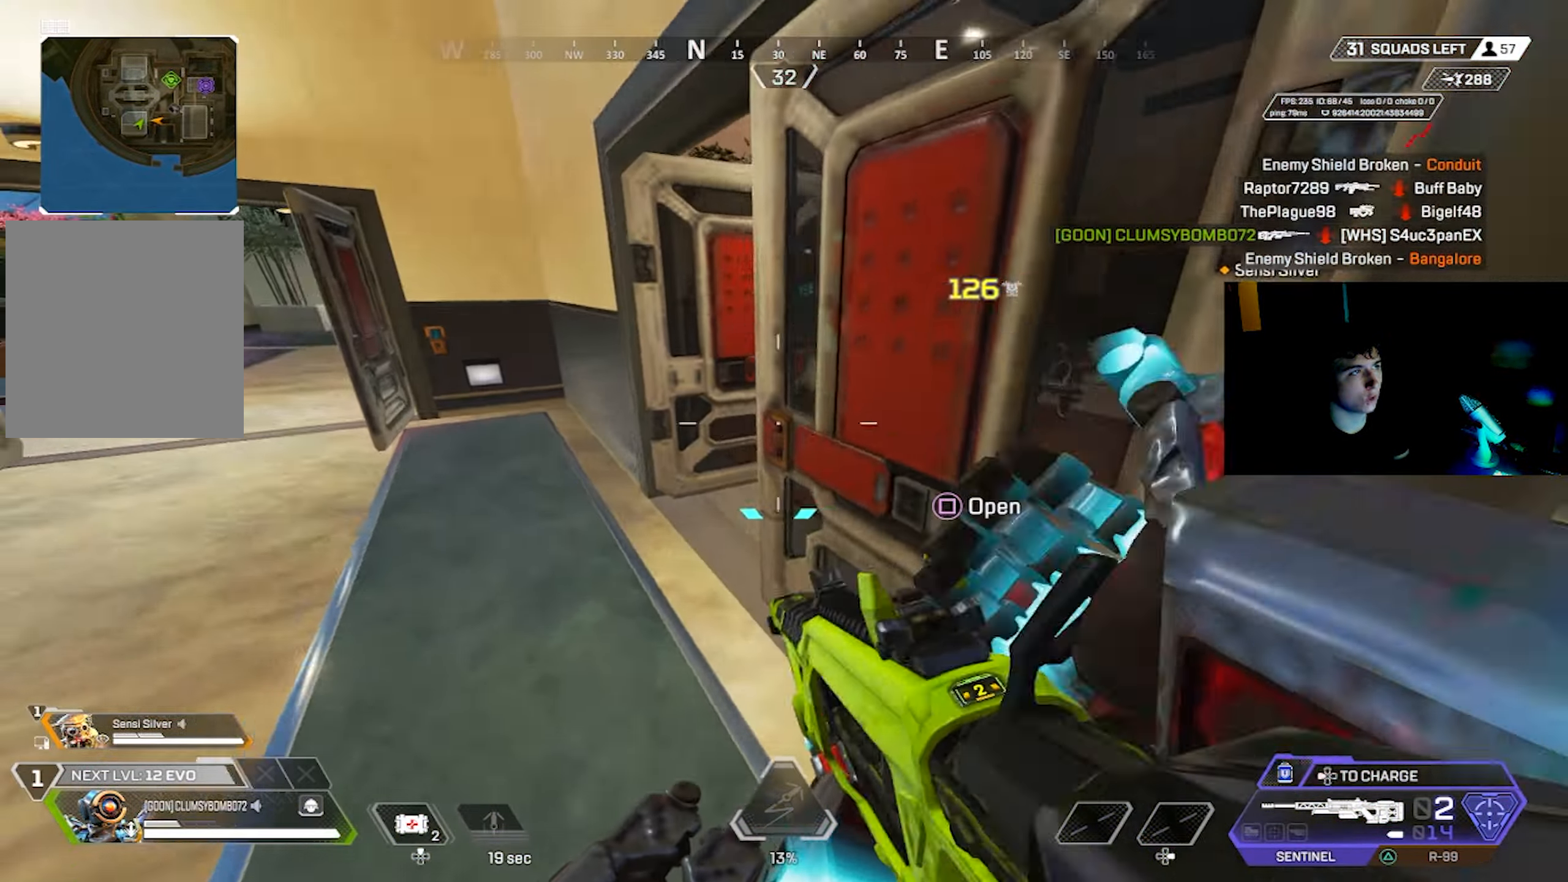
{"buttons": [], "left_stick": "up-right", "right_stick": "right", "events": [[33, "right_stick", "up-right"], [66, "CROSS", "down"], [150, "CROSS", "up"], [166, "left_stick", "up"], [183, "right_stick", "down"], [216, "SQUARE", "down"], [283, "SQUARE", "up"], [316, "left_stick", "up-right"], [316, "right_stick", "center"], [416, "right_stick", "right"]]}
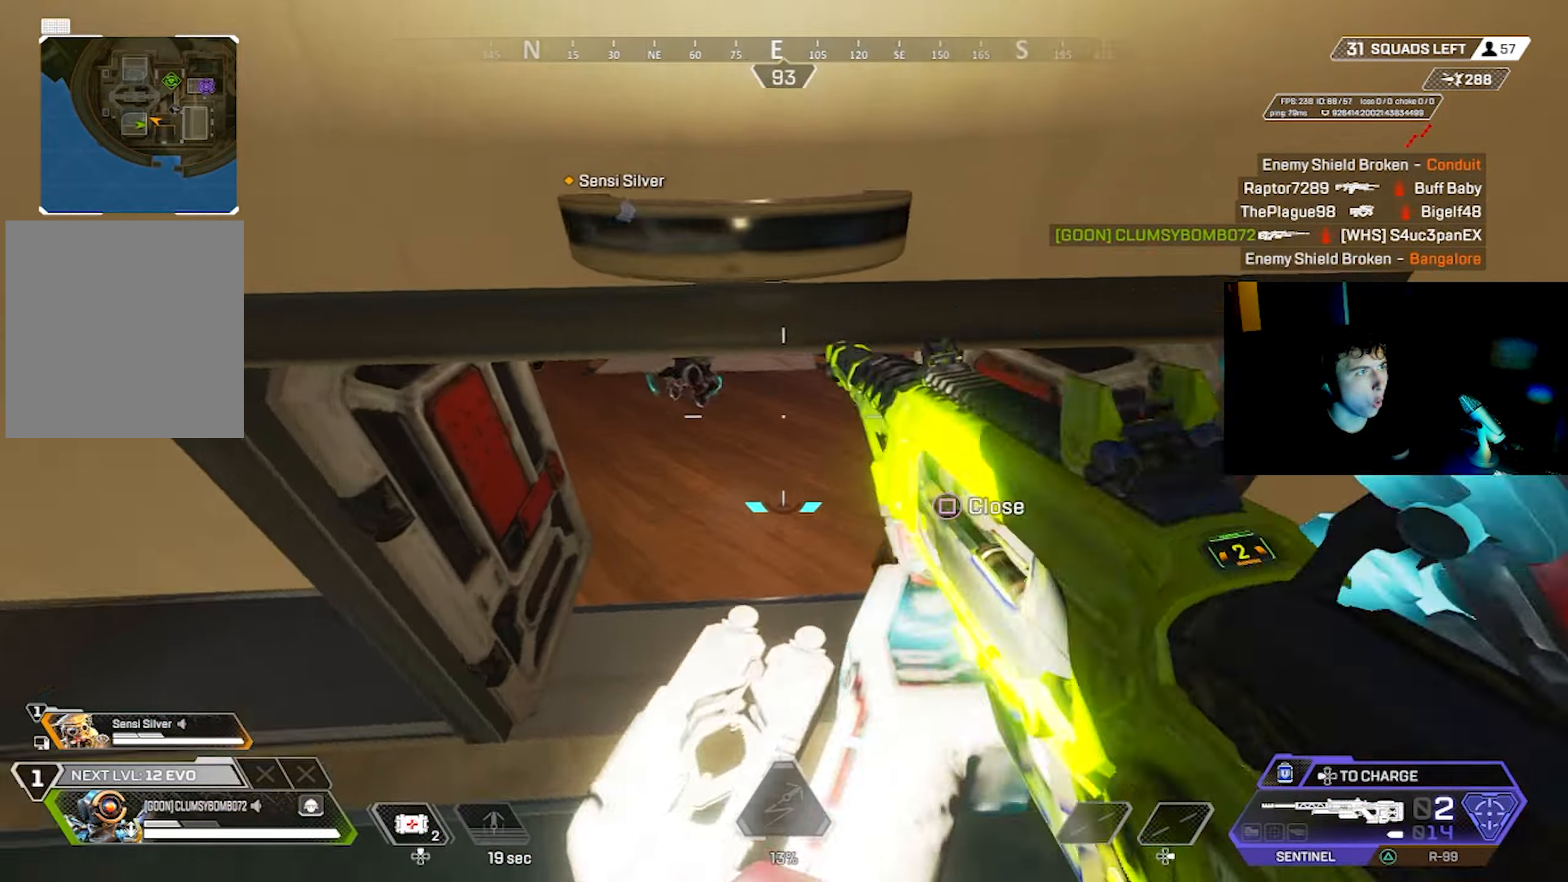
{"buttons": [], "left_stick": "right", "right_stick": "left", "events": [[33, "left_stick", "center"], [66, "right_stick", "center"], [166, "right_stick", "up"], [283, "left_stick", "right"], [300, "right_stick", "center"], [416, "right_stick", "left"]]}
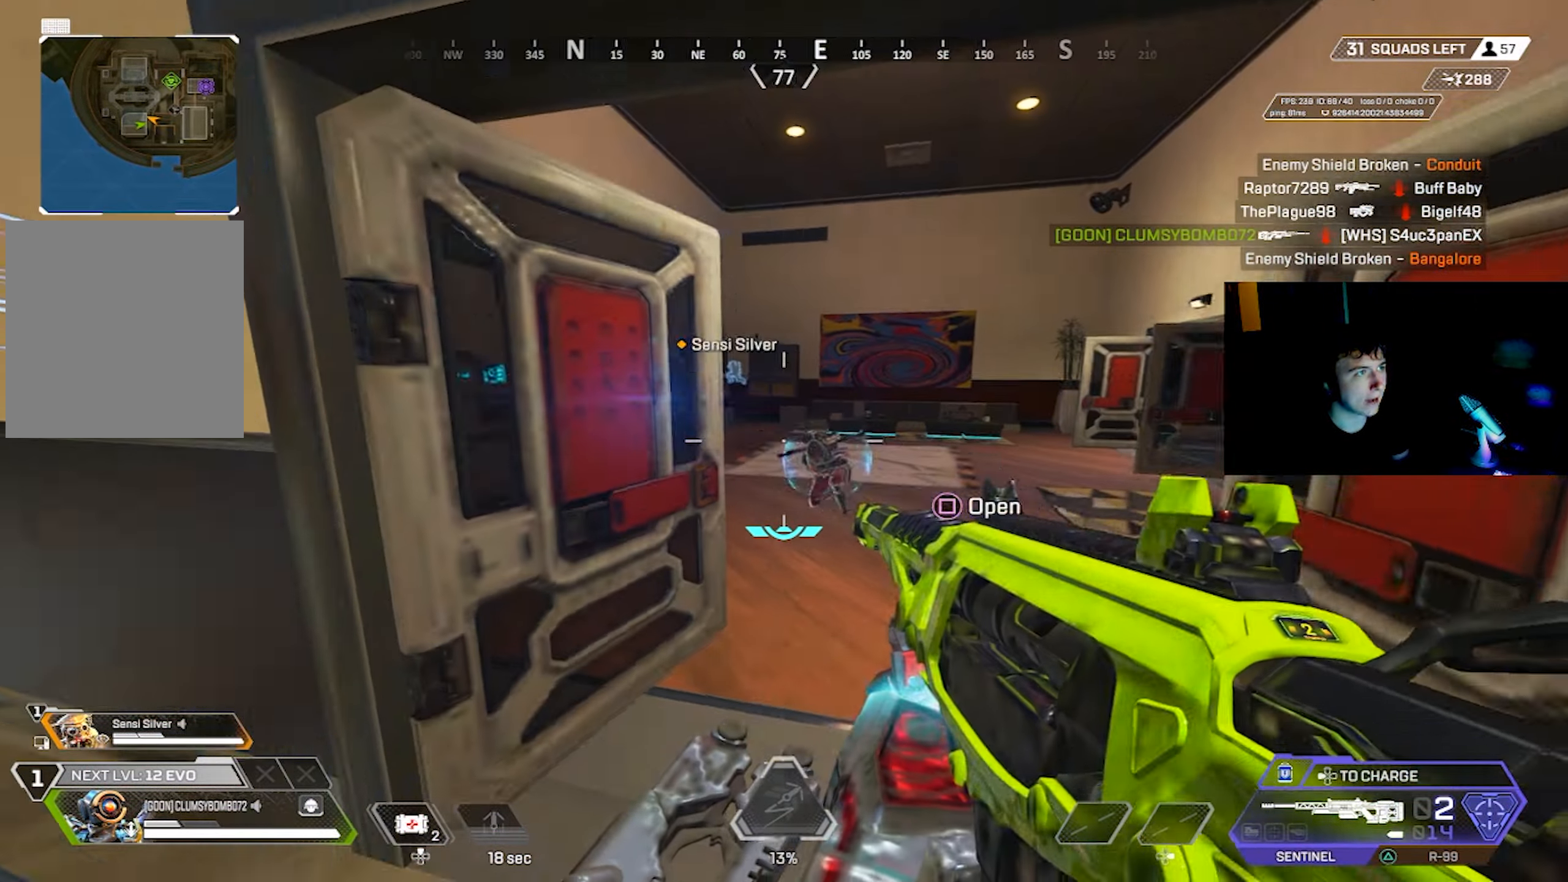
{"buttons": [], "left_stick": "up-right", "right_stick": "left", "events": [[200, "left_stick", "up-right"]]}
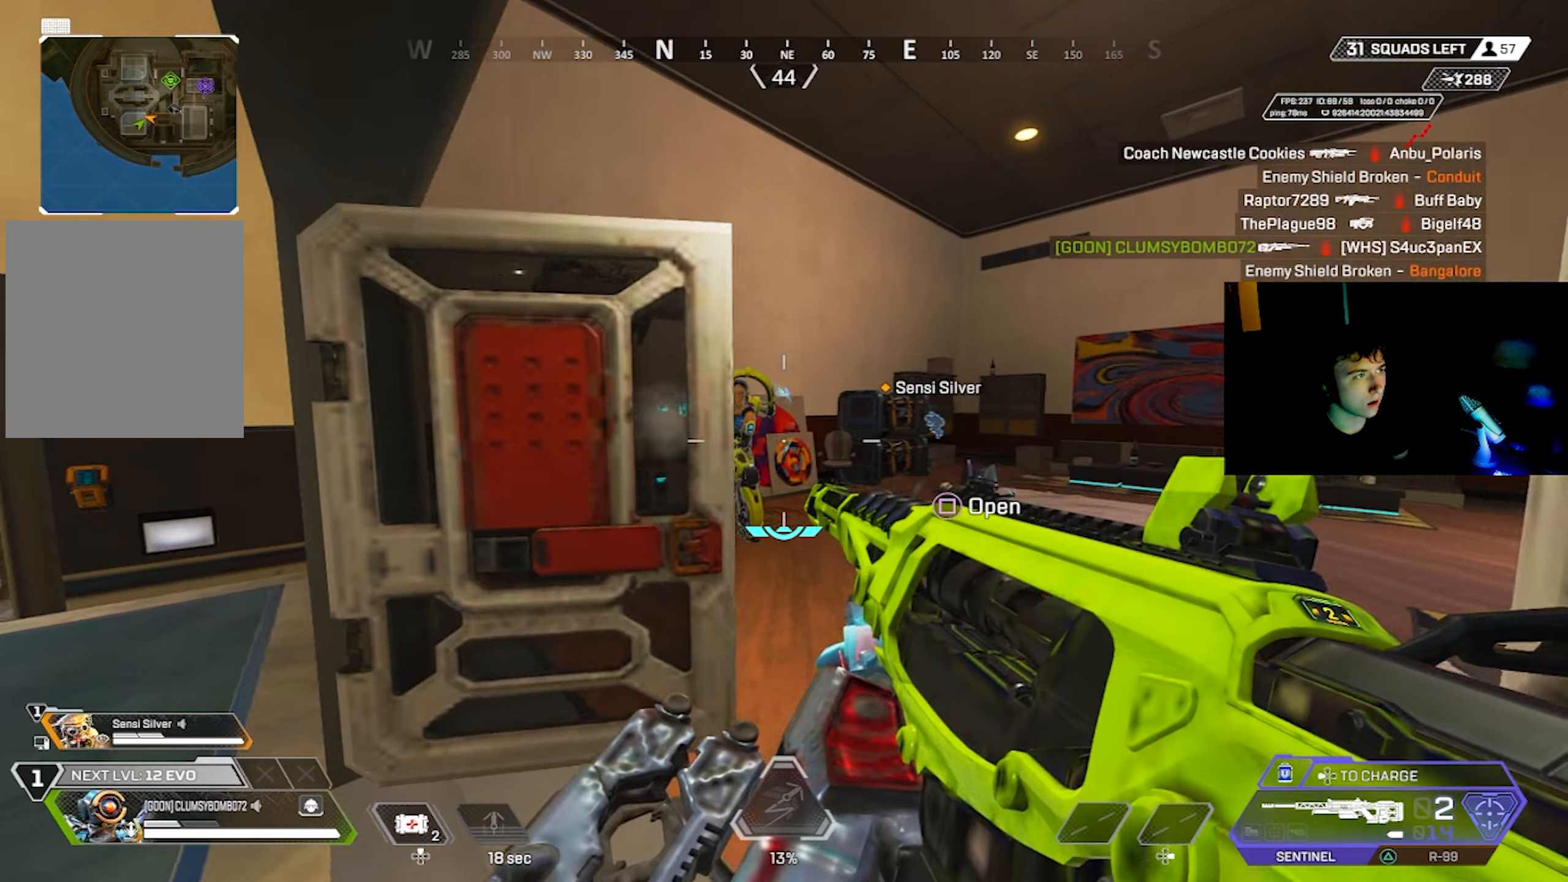
{"buttons": [], "left_stick": "left", "right_stick": "down", "events": [[133, "right_stick", "center"], [183, "left_stick", "center"], [233, "right_stick", "up-right"], [283, "left_stick", "down-left"], [350, "R2", "down"], [367, "right_stick", "up-left"], [400, "R2", "up"], [417, "right_stick", "down-left"], [483, "right_stick", "down"], [500, "left_stick", "left"]]}
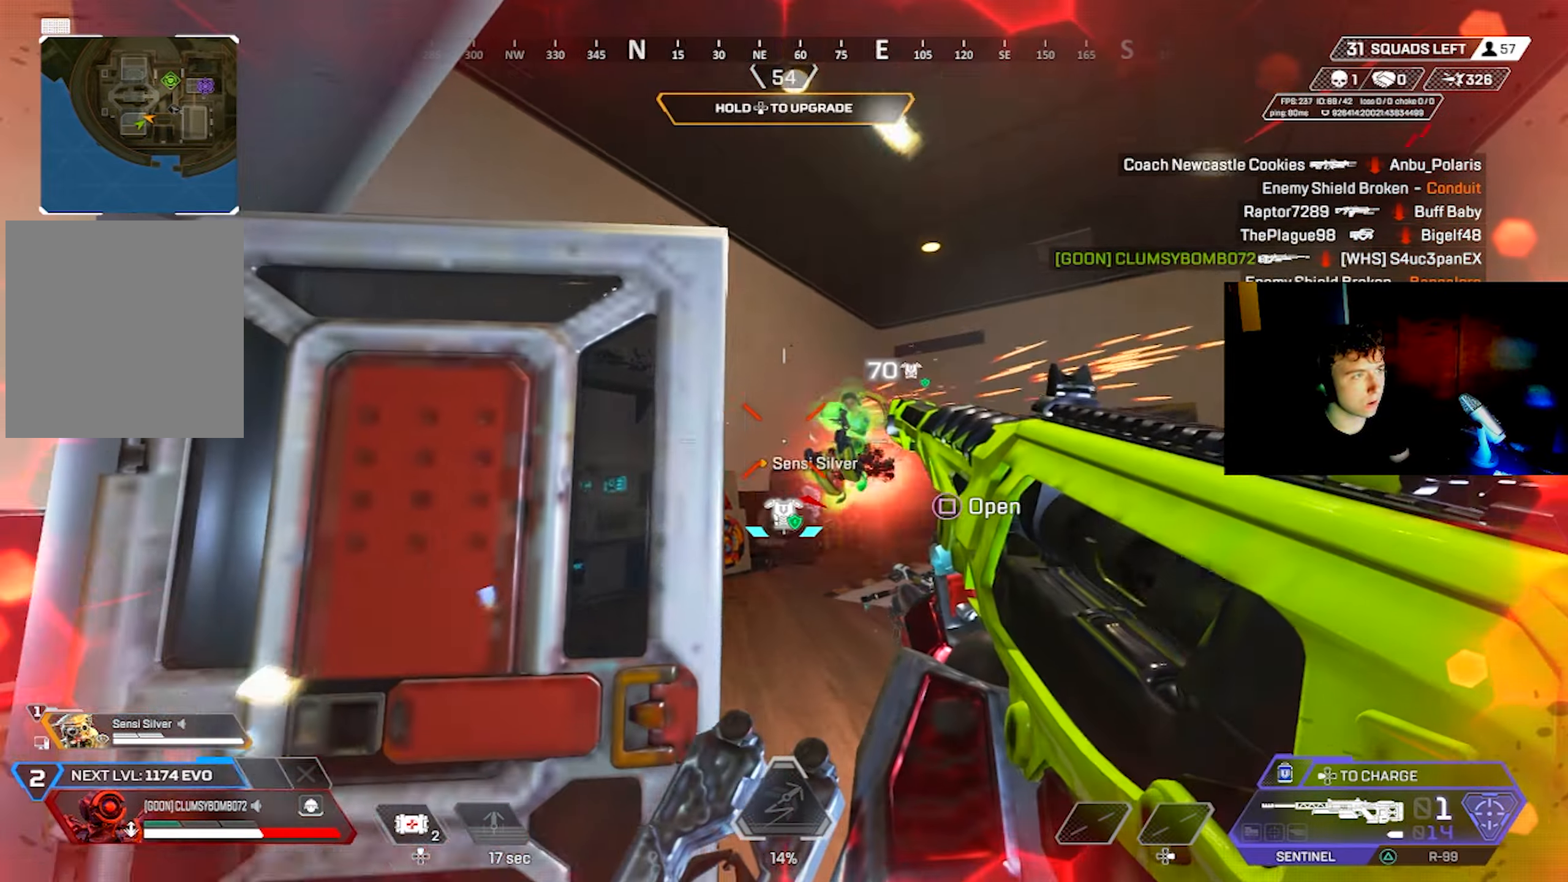
{"buttons": [], "left_stick": "down-right", "right_stick": "right", "events": [[50, "CIRCLE", "down"], [83, "right_stick", "down-right"], [100, "CIRCLE", "up"], [217, "right_stick", "center"], [250, "SQUARE", "down"], [300, "SQUARE", "up"], [317, "L3", "down"], [333, "right_stick", "right"], [383, "L3", "up"], [483, "left_stick", "down-right"]]}
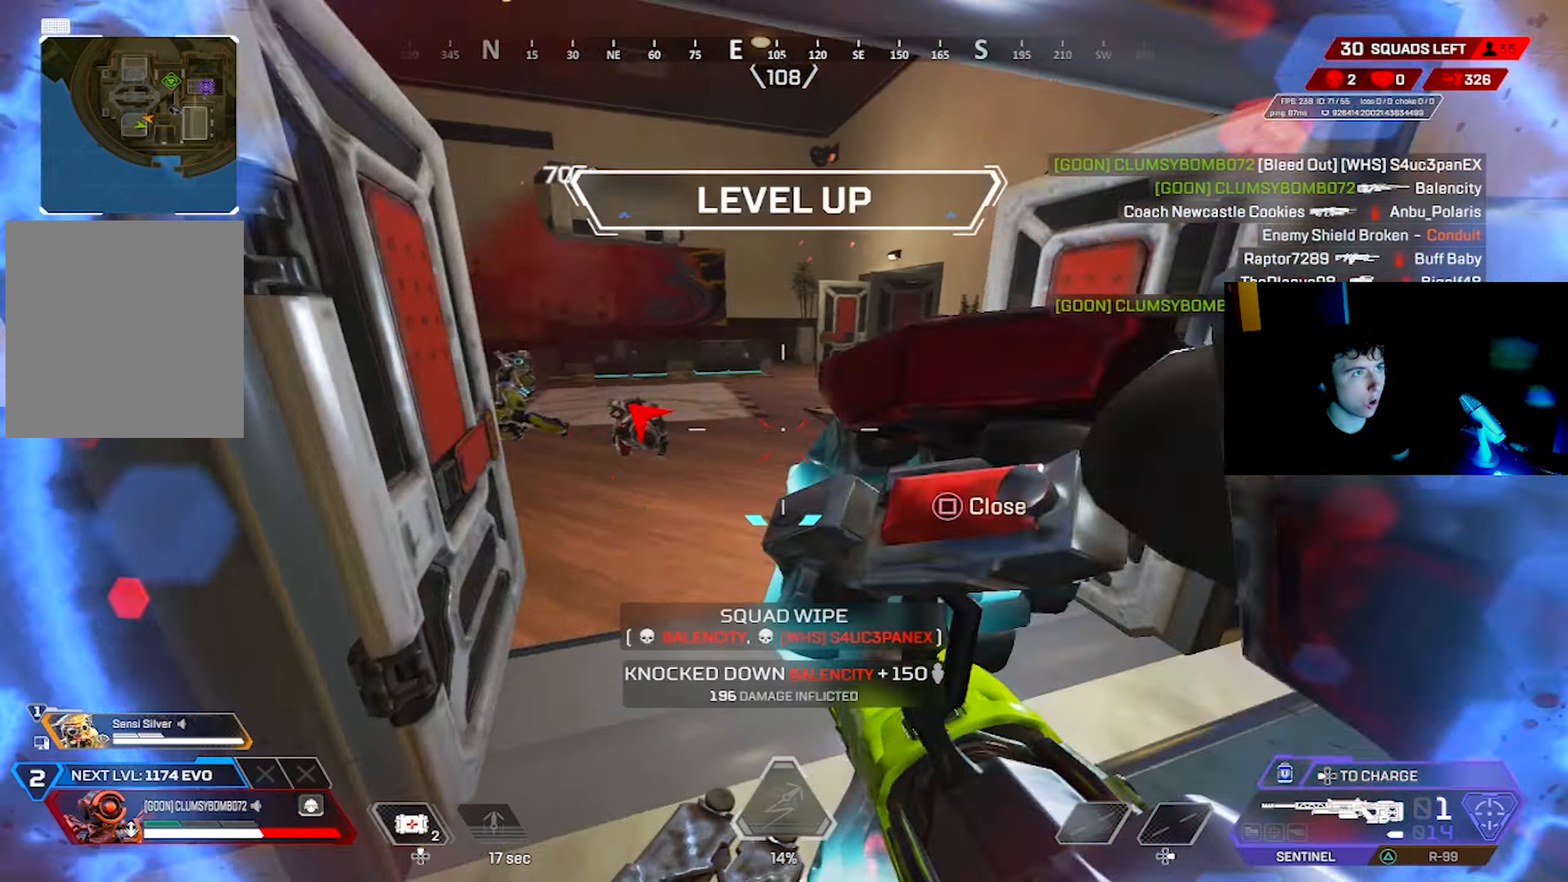
{"buttons": [], "left_stick": "center", "right_stick": "center", "events": [[17, "left_stick", "right"], [83, "right_stick", "center"], [133, "left_stick", "center"], [133, "right_stick", "left"], [233, "right_stick", "center"]]}